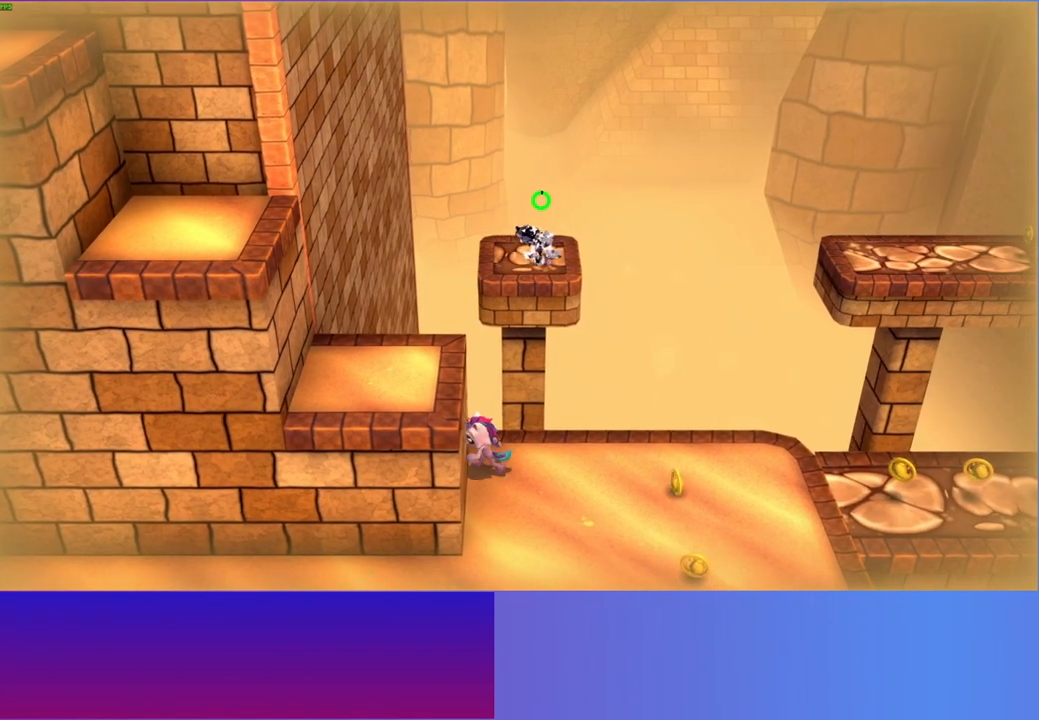
Gameplay with a controller (Xbox layout); each line is a JSON object with the inputs held at the frame after it. "events" lists button and stick changes between this image and that frame as [ms after this image, input, new state], when the widget could be followed in between. Not read: L3 R3.
{"buttons": ["DPAD_RIGHT"], "left_stick": "center", "right_stick": "center", "events": [[50, "X", "up"], [150, "DPAD_LEFT", "up"], [300, "DPAD_RIGHT", "down"]]}
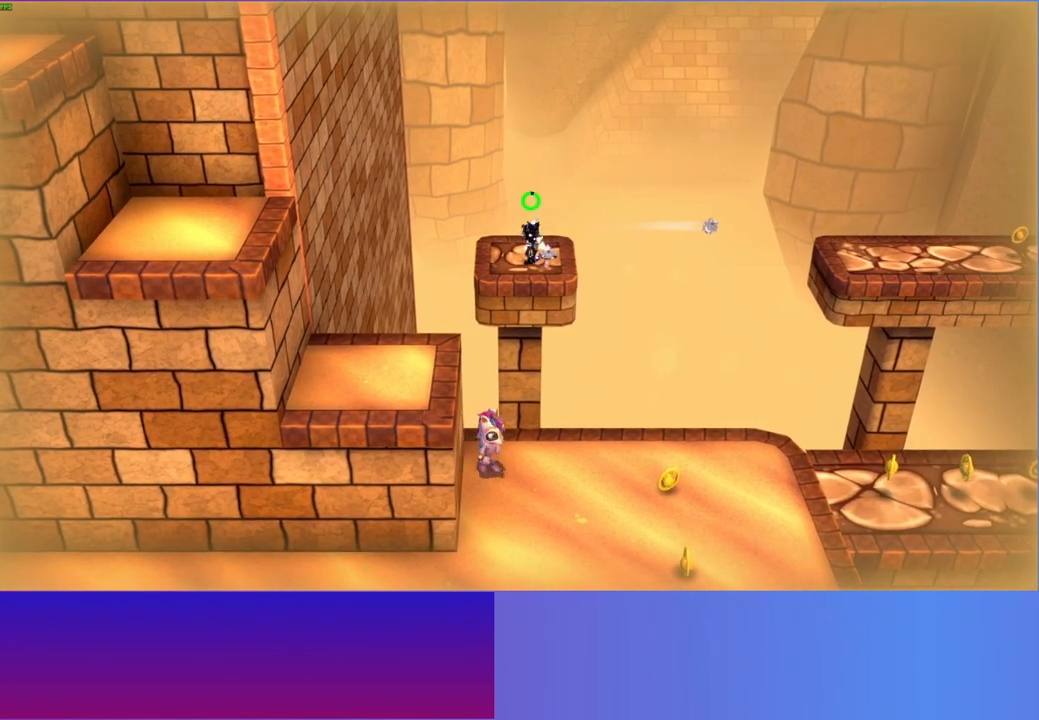
{"buttons": ["DPAD_RIGHT"], "left_stick": "center", "right_stick": "center", "events": []}
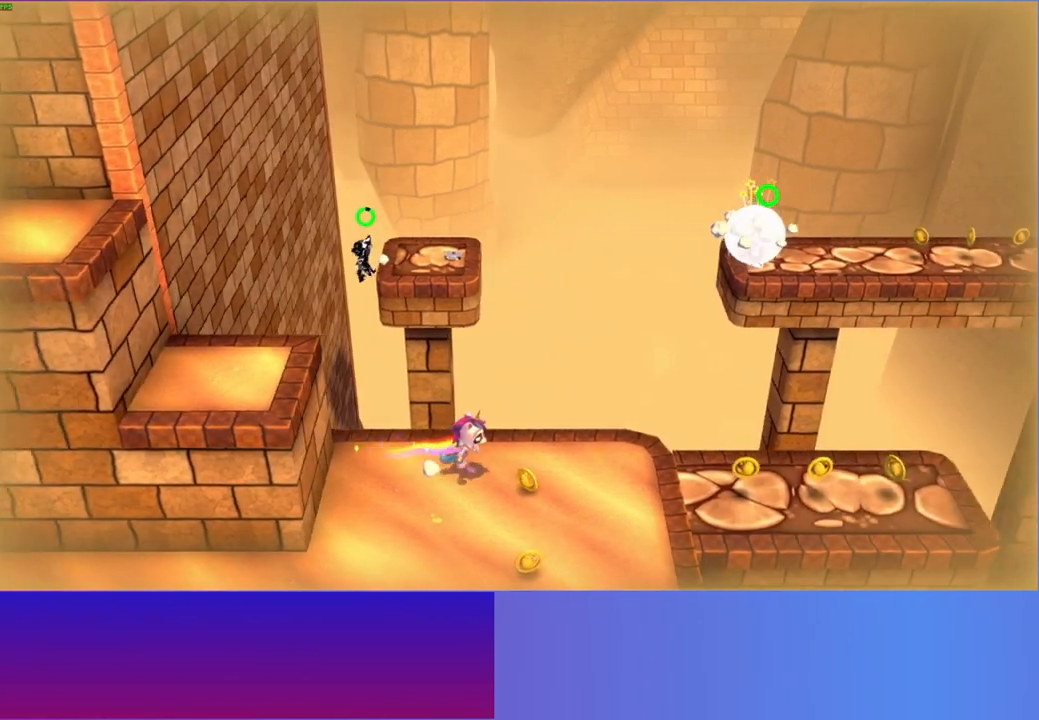
{"buttons": ["DPAD_RIGHT"], "left_stick": "center", "right_stick": "center", "events": [[100, "DPAD_RIGHT", "up"], [433, "DPAD_RIGHT", "down"]]}
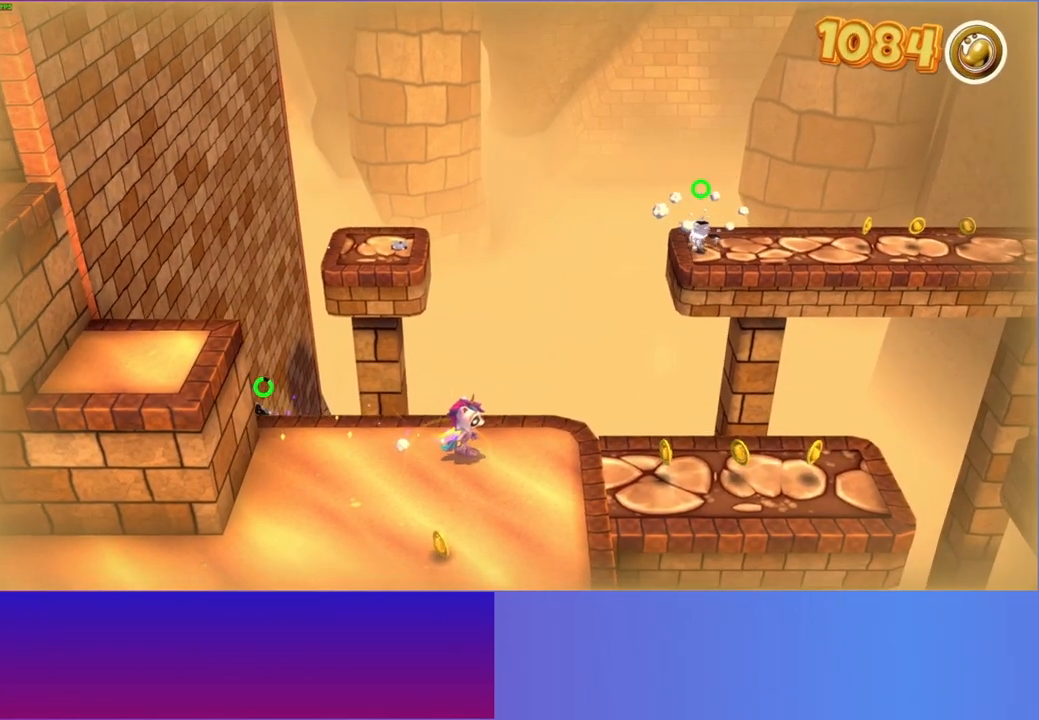
{"buttons": ["DPAD_RIGHT"], "left_stick": "center", "right_stick": "center", "events": []}
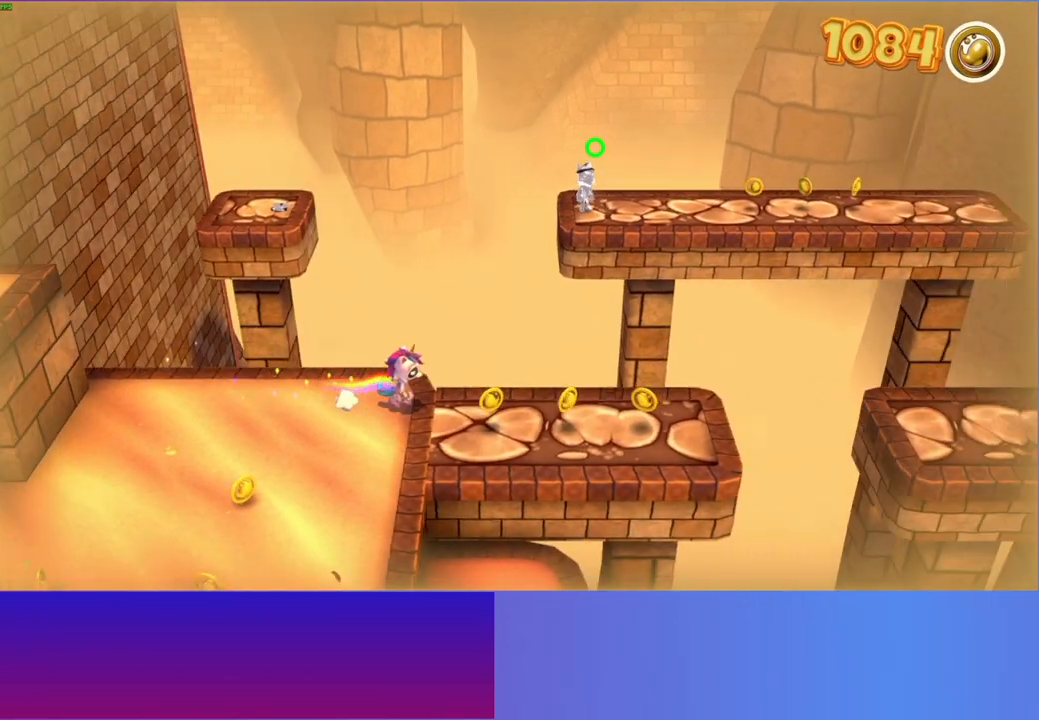
{"buttons": ["DPAD_RIGHT"], "left_stick": "center", "right_stick": "center", "events": []}
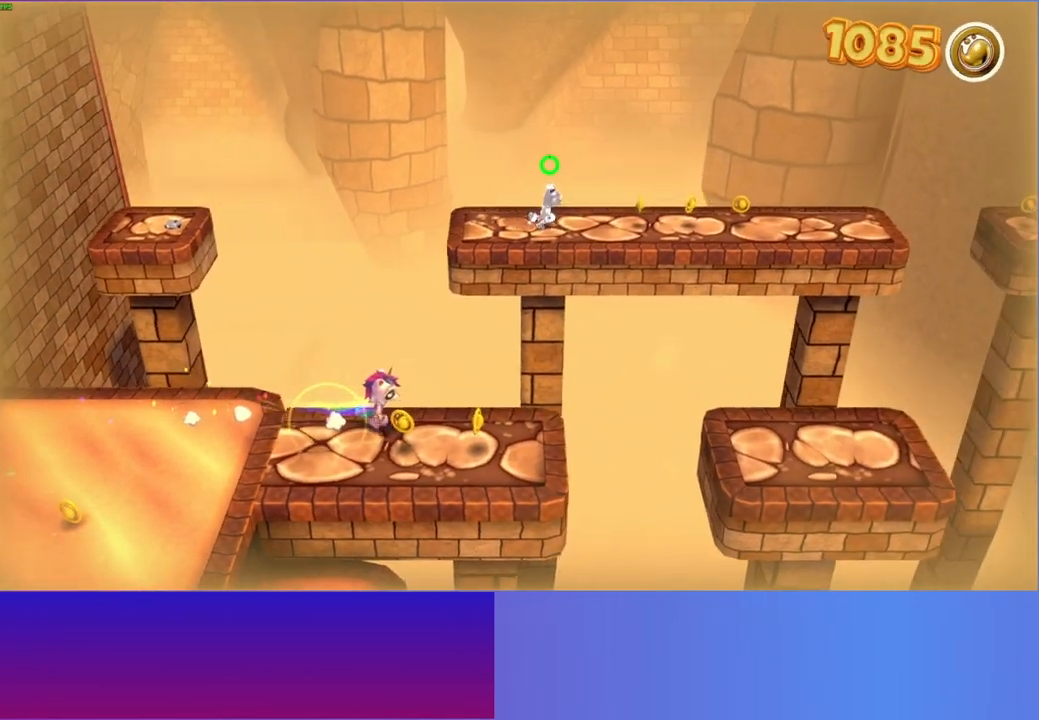
{"buttons": ["DPAD_RIGHT"], "left_stick": "center", "right_stick": "center", "events": []}
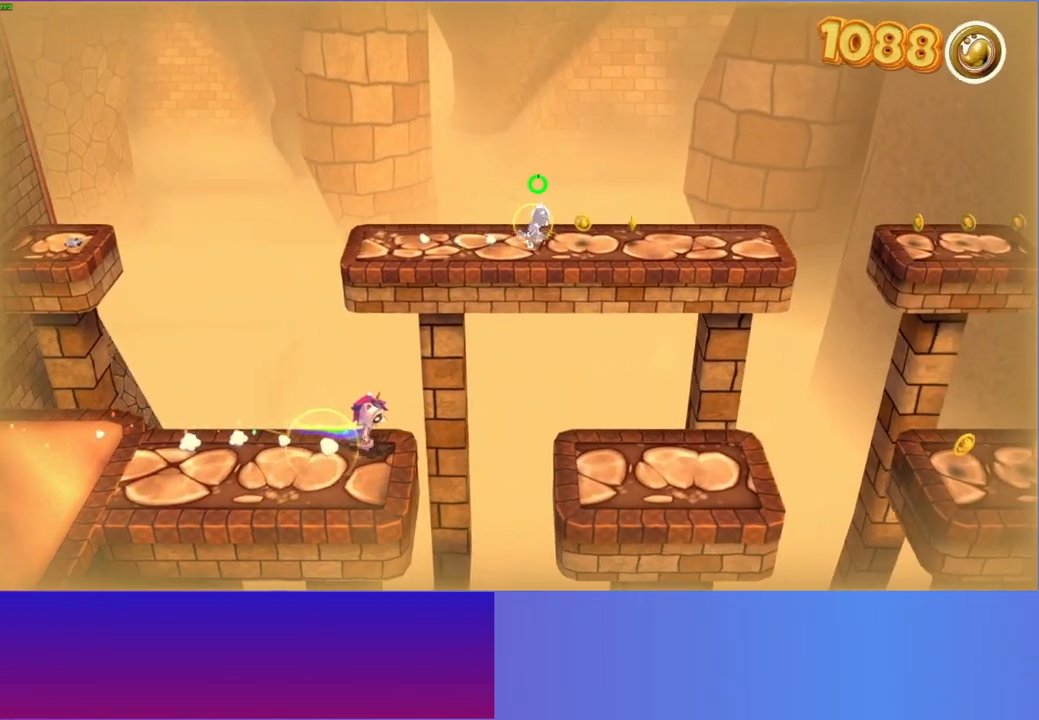
{"buttons": ["DPAD_RIGHT"], "left_stick": "center", "right_stick": "center", "events": [[100, "A", "down"], [483, "A", "up"]]}
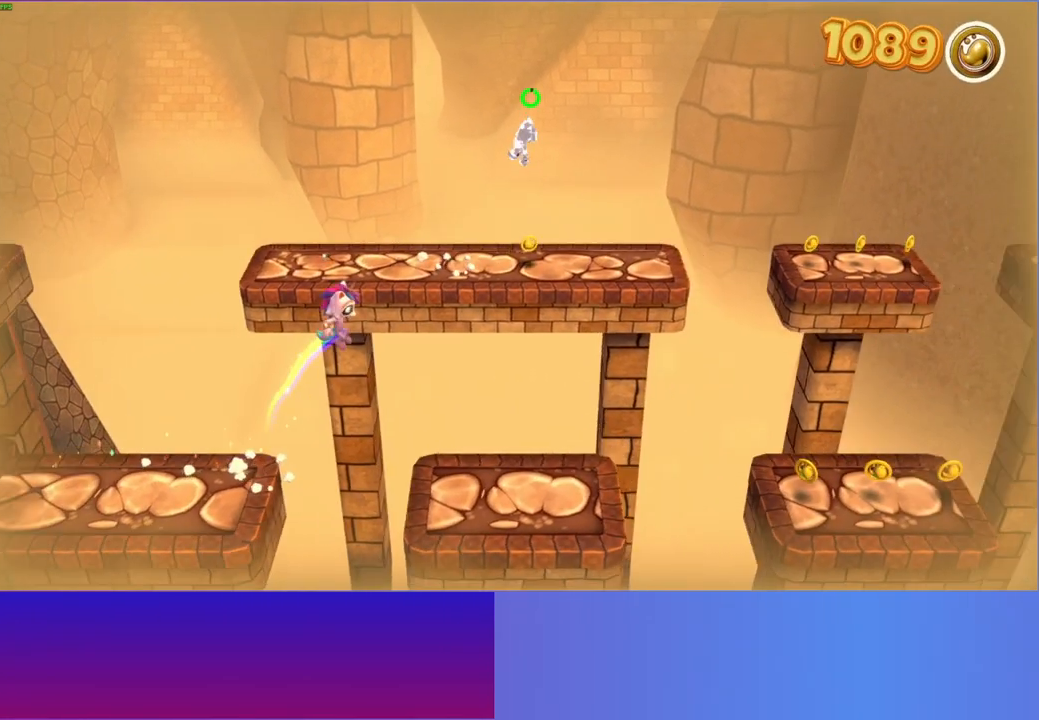
{"buttons": ["DPAD_RIGHT"], "left_stick": "center", "right_stick": "center", "events": []}
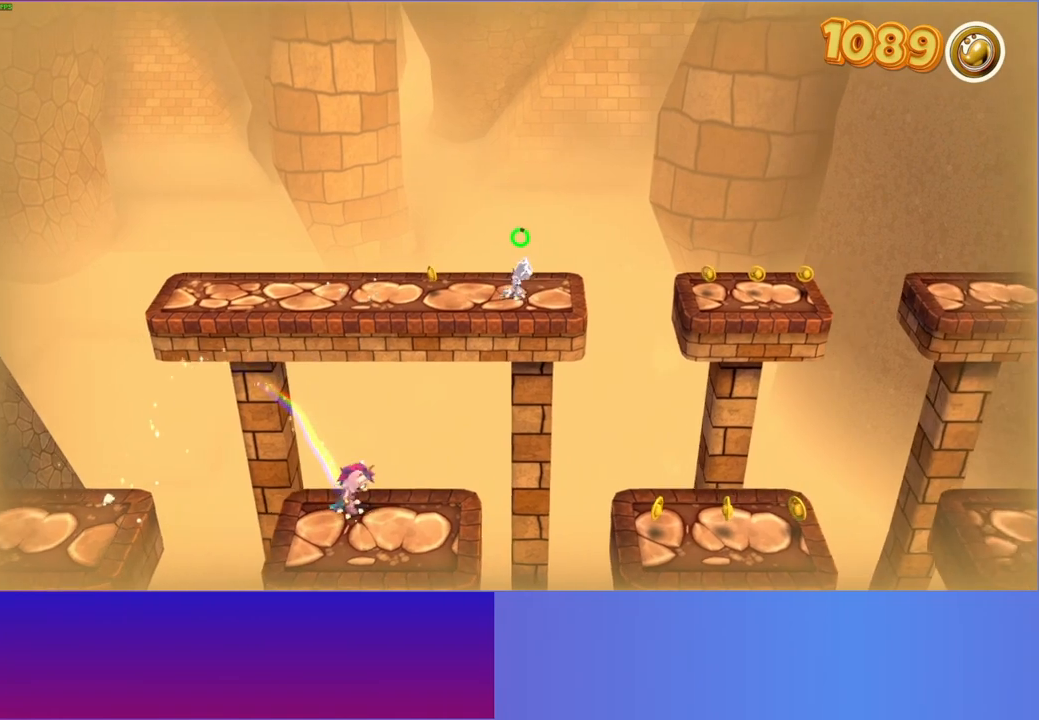
{"buttons": ["DPAD_RIGHT"], "left_stick": "center", "right_stick": "center", "events": []}
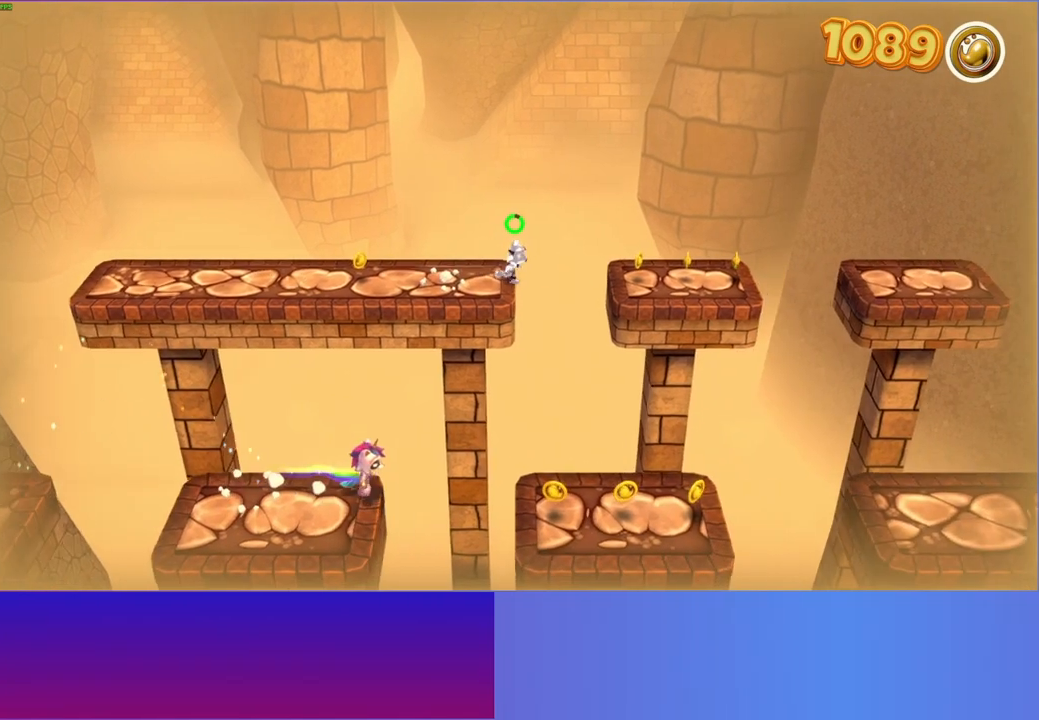
{"buttons": ["DPAD_RIGHT"], "left_stick": "center", "right_stick": "center", "events": [[17, "A", "down"], [333, "A", "up"]]}
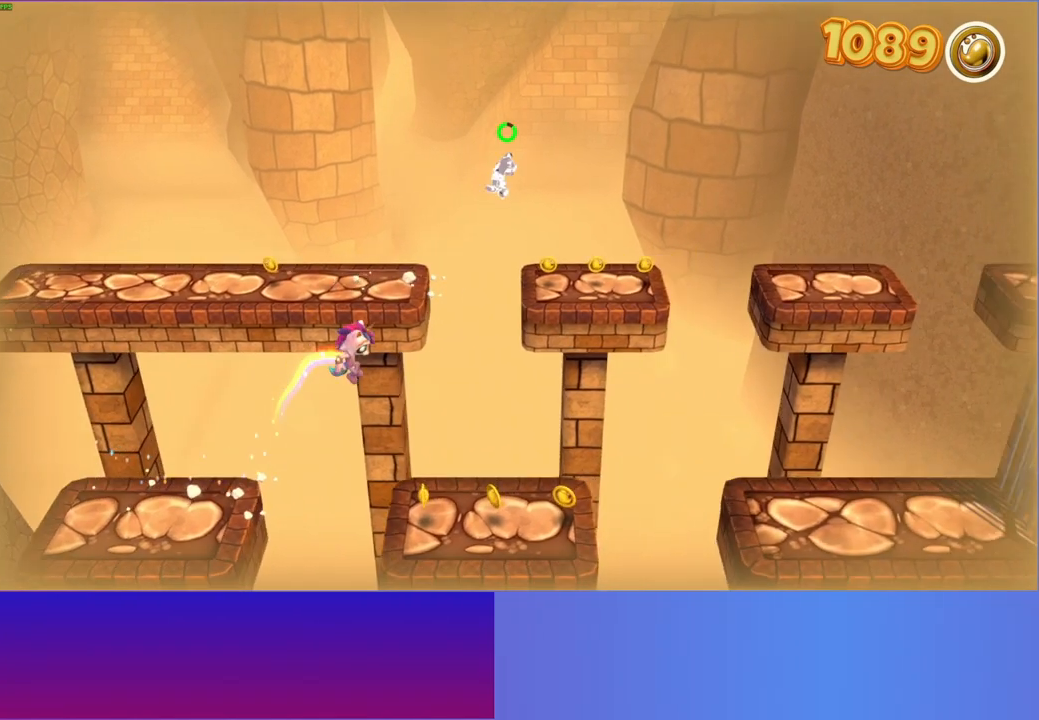
{"buttons": ["DPAD_RIGHT"], "left_stick": "center", "right_stick": "center", "events": []}
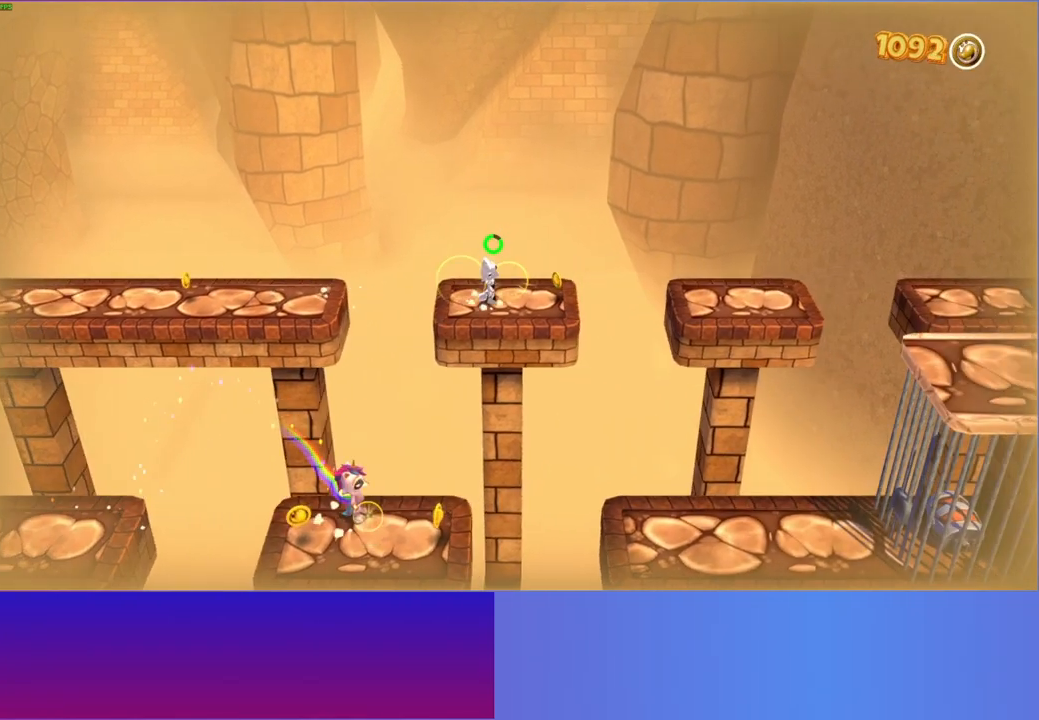
{"buttons": ["A", "DPAD_RIGHT"], "left_stick": "center", "right_stick": "center", "events": [[300, "A", "down"]]}
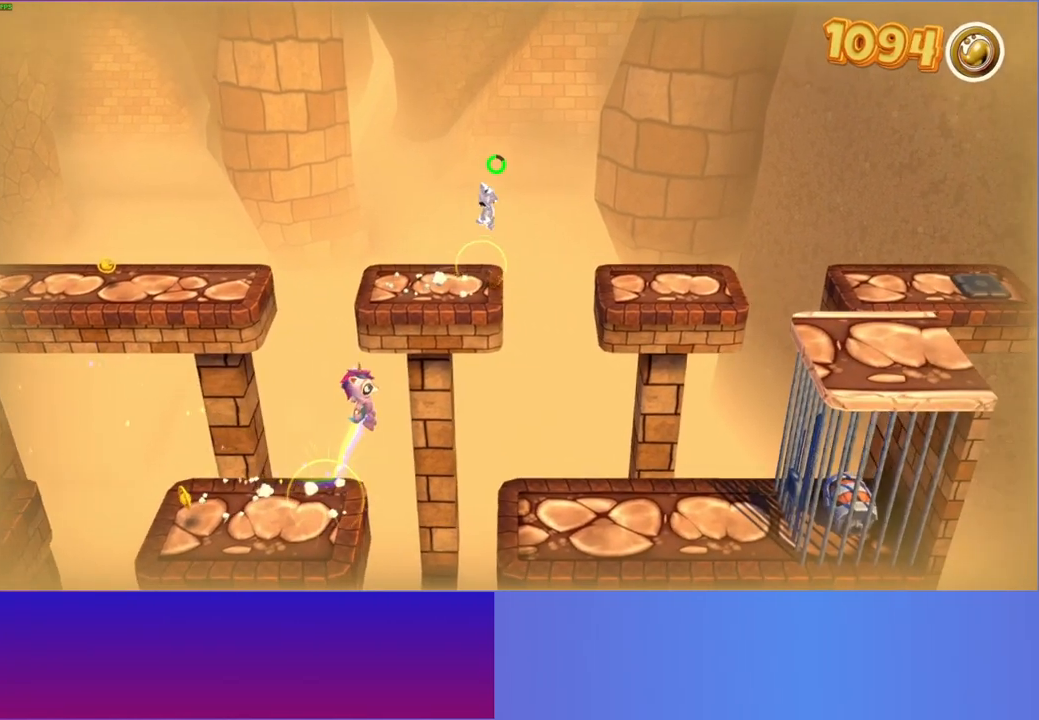
{"buttons": ["DPAD_RIGHT"], "left_stick": "center", "right_stick": "center", "events": [[467, "A", "up"]]}
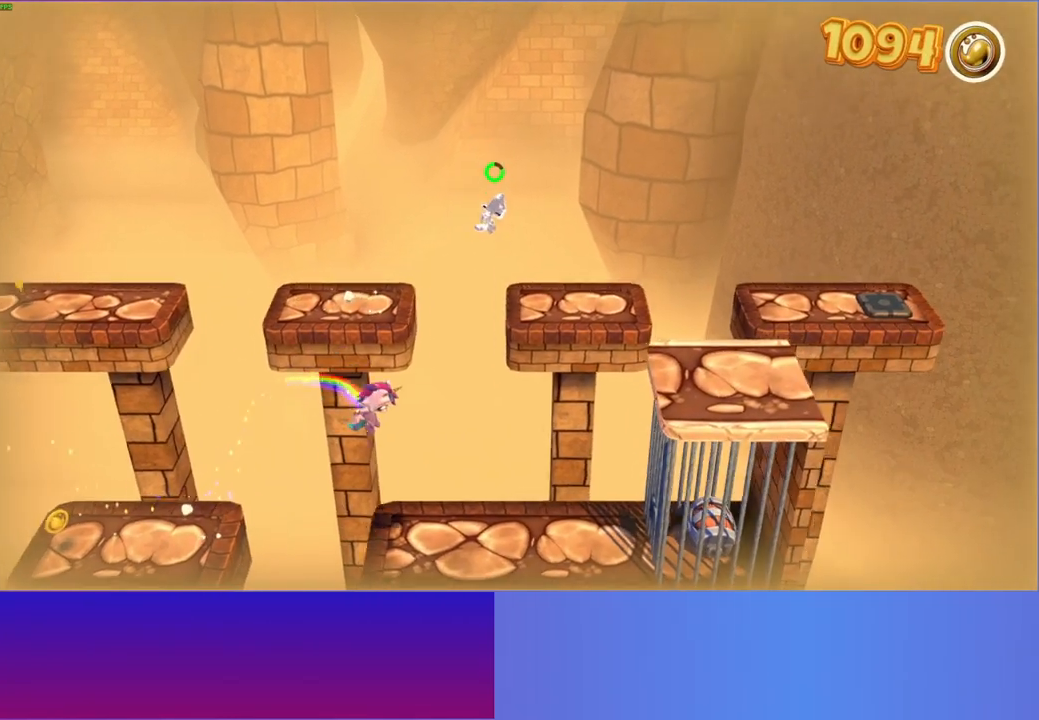
{"buttons": ["DPAD_RIGHT"], "left_stick": "center", "right_stick": "center", "events": []}
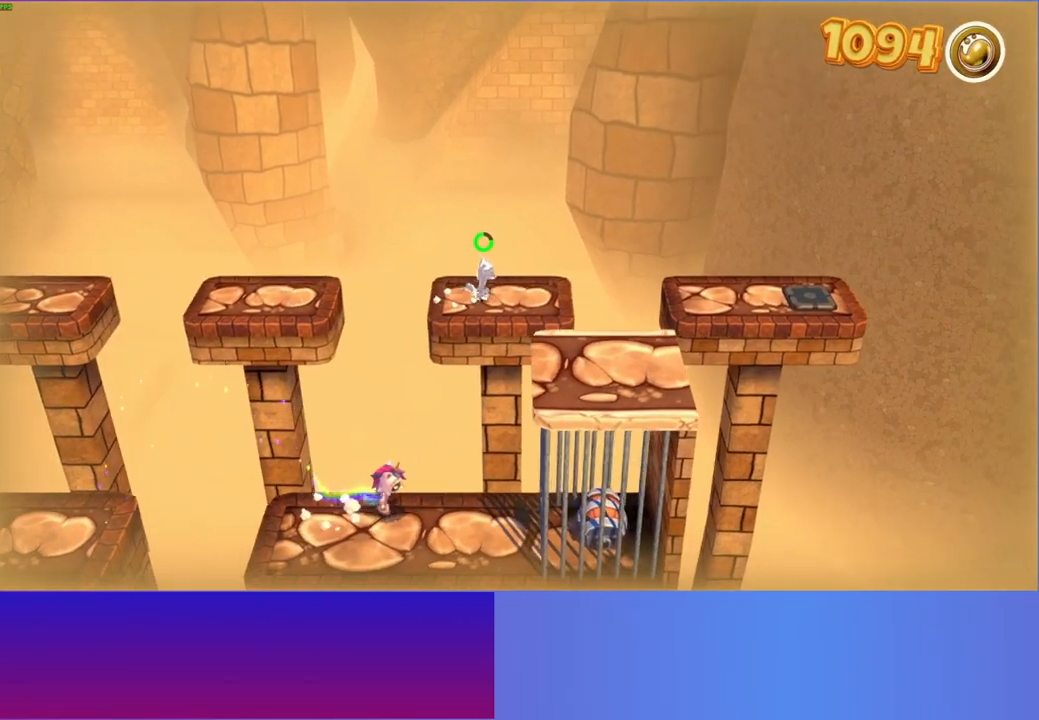
{"buttons": ["A", "DPAD_RIGHT"], "left_stick": "center", "right_stick": "center", "events": [[350, "A", "down"]]}
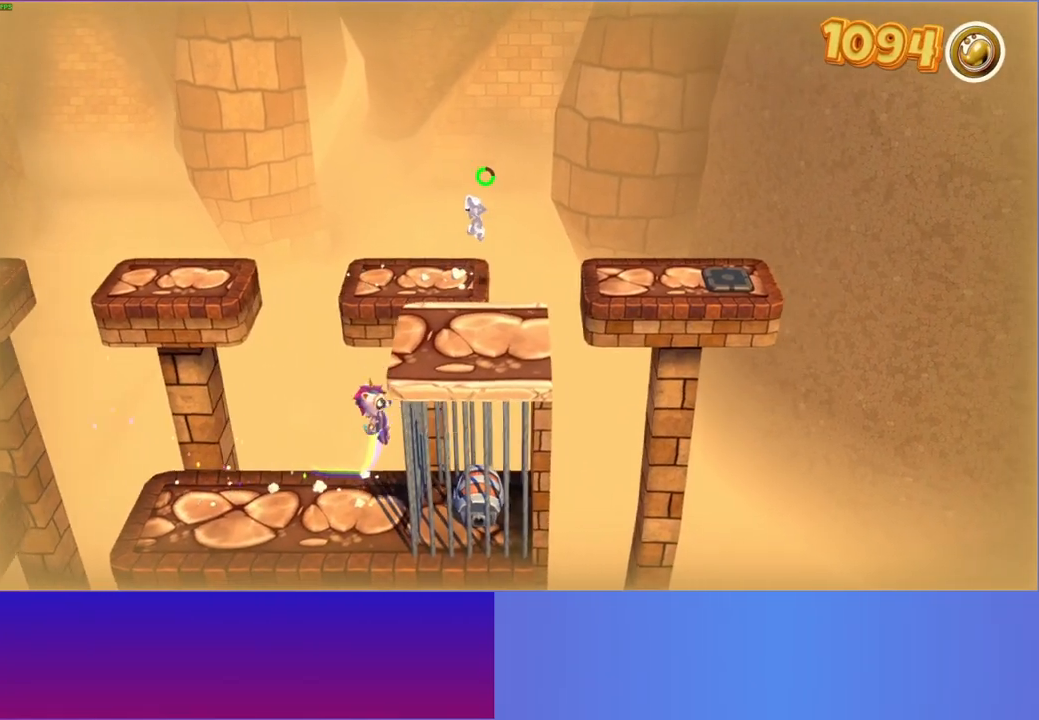
{"buttons": ["DPAD_RIGHT"], "left_stick": "center", "right_stick": "center", "events": [[117, "A", "up"]]}
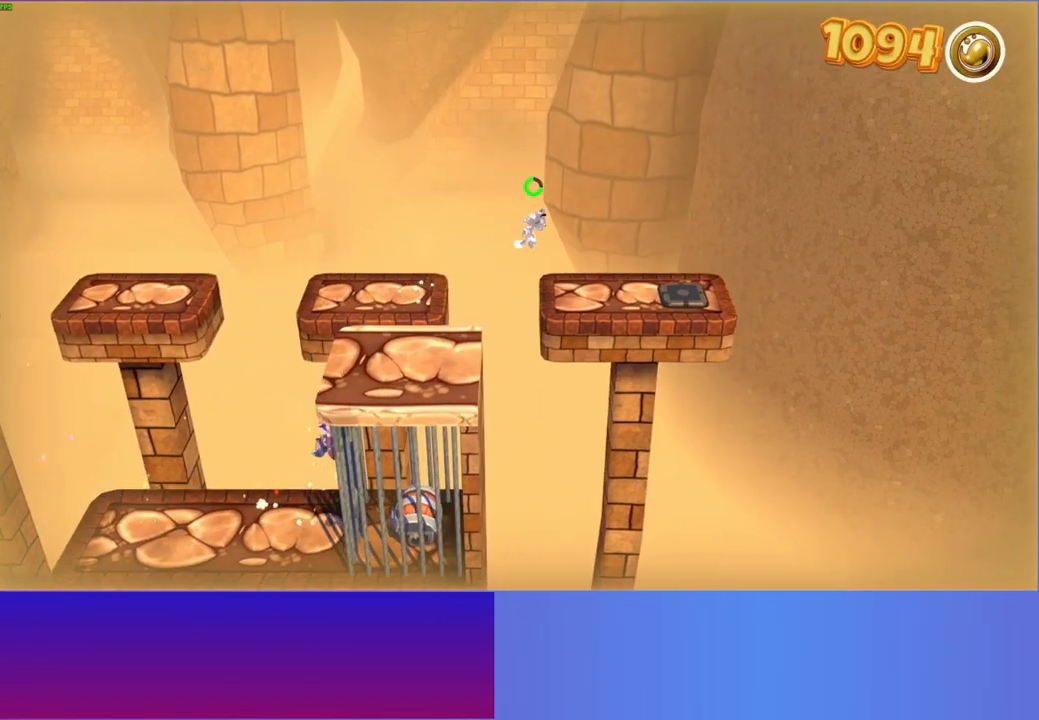
{"buttons": ["DPAD_RIGHT"], "left_stick": "center", "right_stick": "center", "events": []}
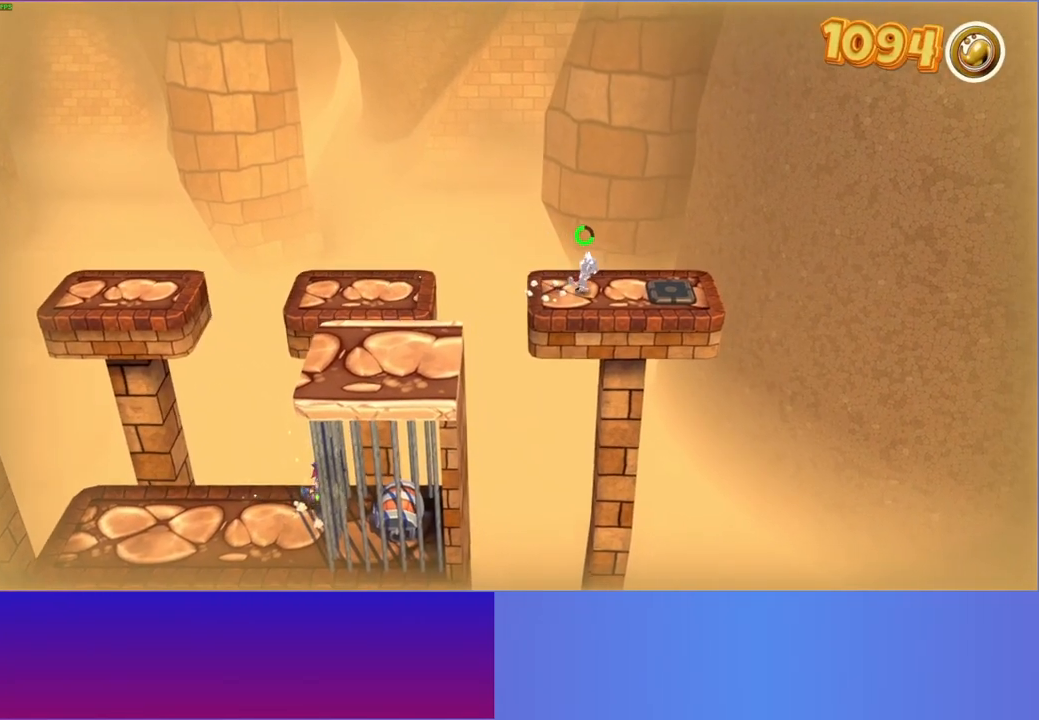
{"buttons": ["DPAD_RIGHT"], "left_stick": "center", "right_stick": "center", "events": []}
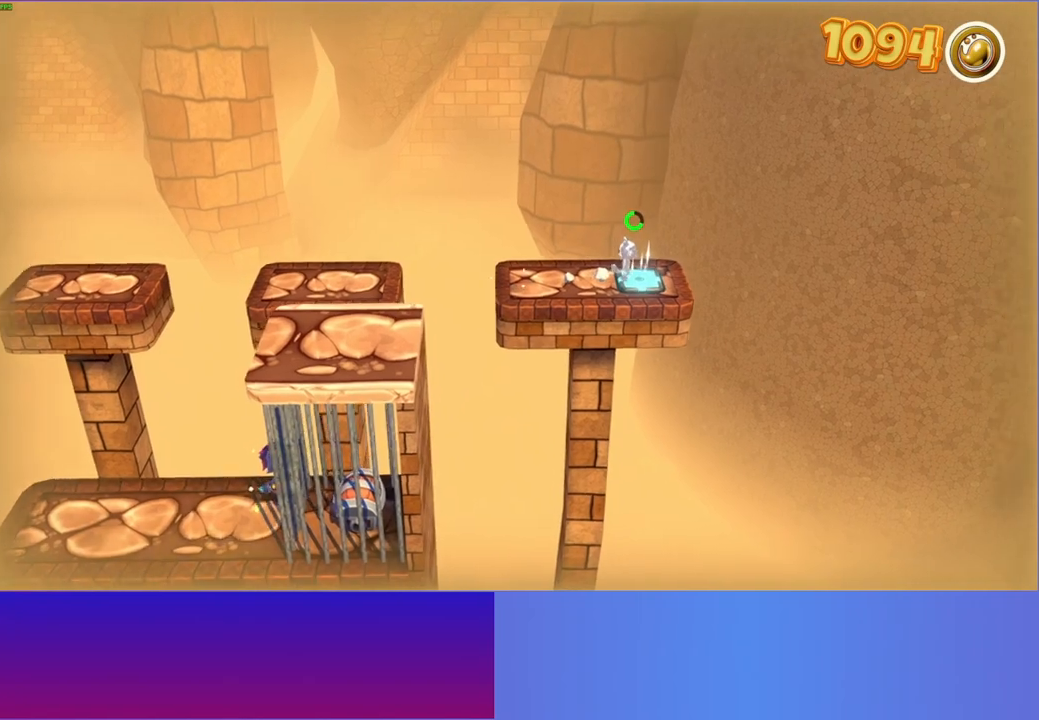
{"buttons": [], "left_stick": "center", "right_stick": "center", "events": [[383, "DPAD_RIGHT", "up"]]}
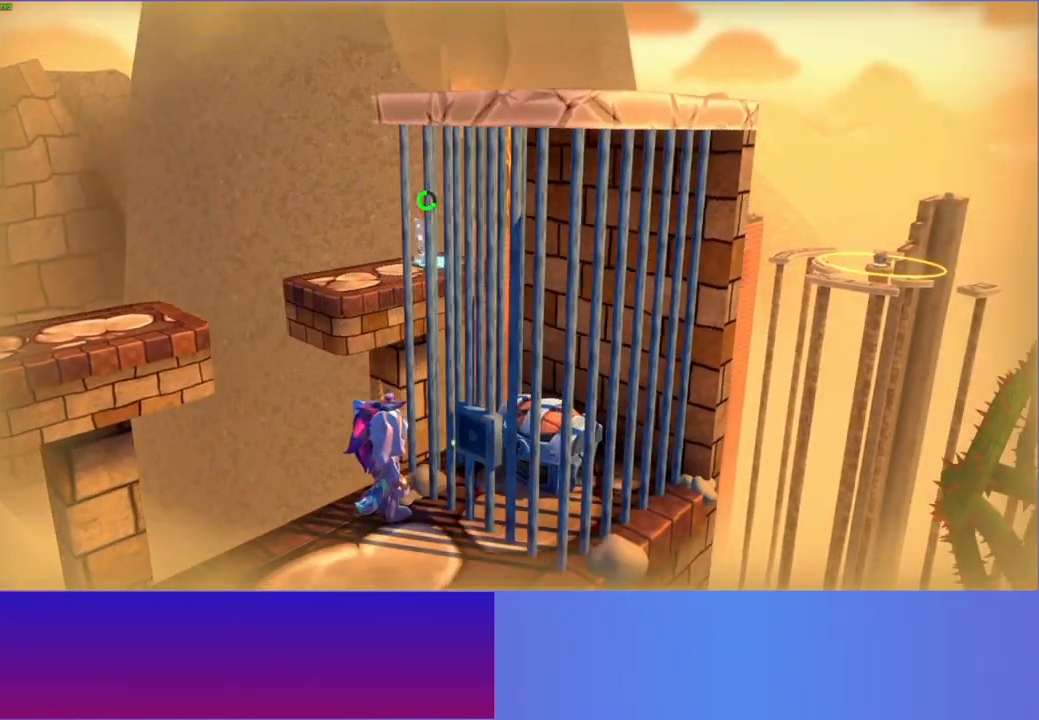
{"buttons": [], "left_stick": "center", "right_stick": "center", "events": []}
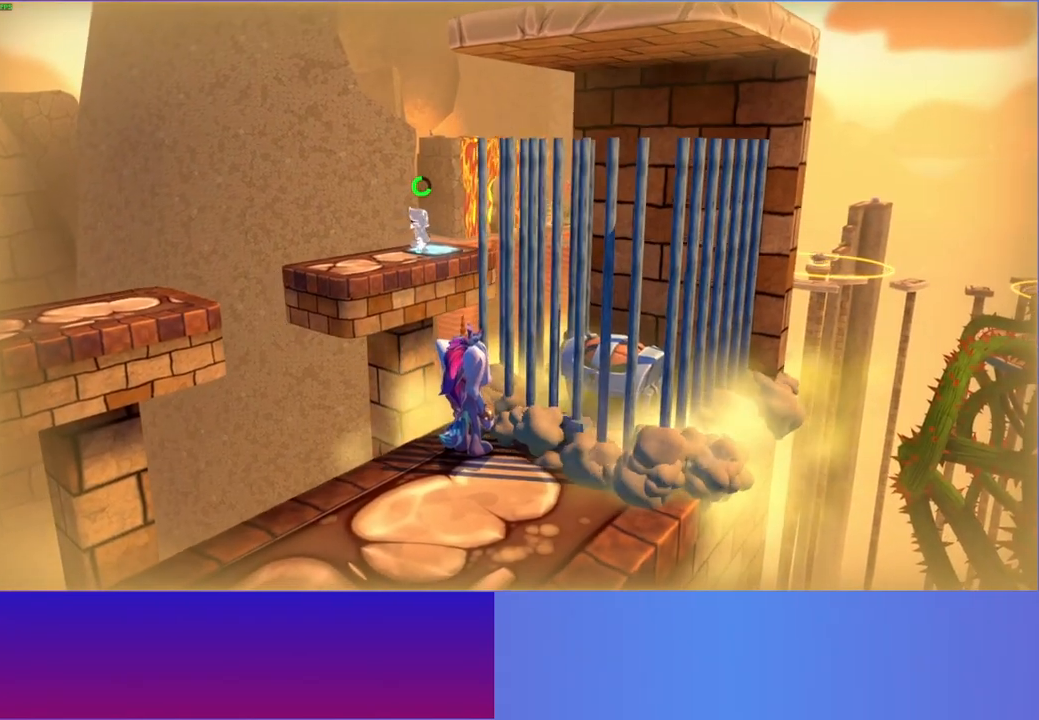
{"buttons": ["DPAD_RIGHT"], "left_stick": "center", "right_stick": "center", "events": [[433, "DPAD_RIGHT", "down"]]}
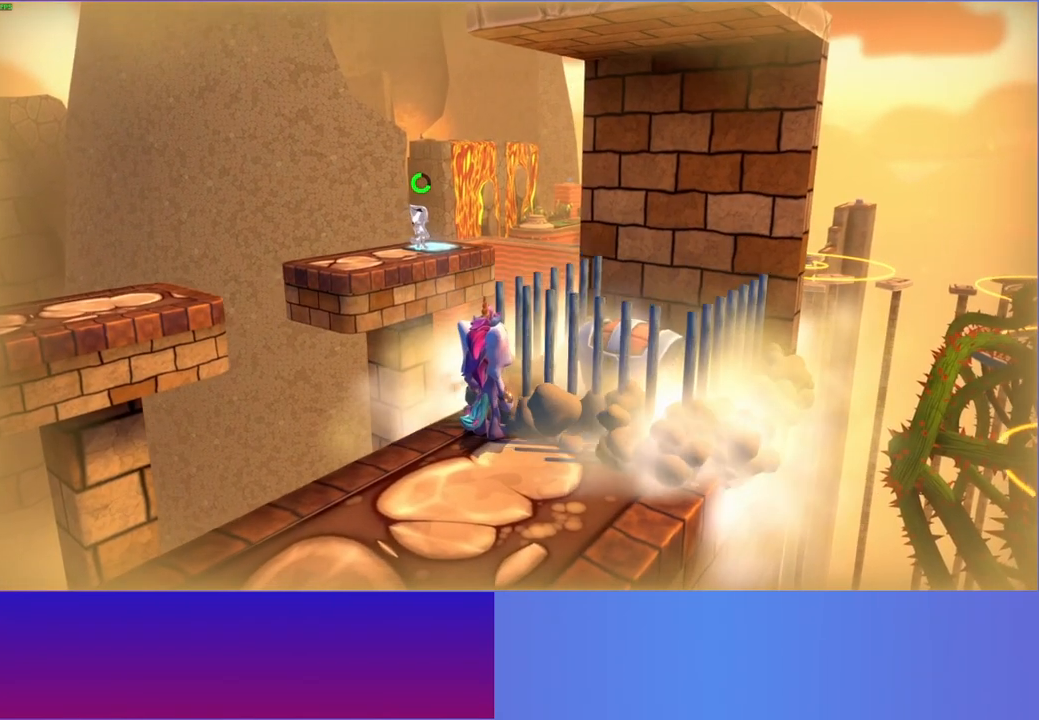
{"buttons": ["DPAD_RIGHT"], "left_stick": "center", "right_stick": "center", "events": []}
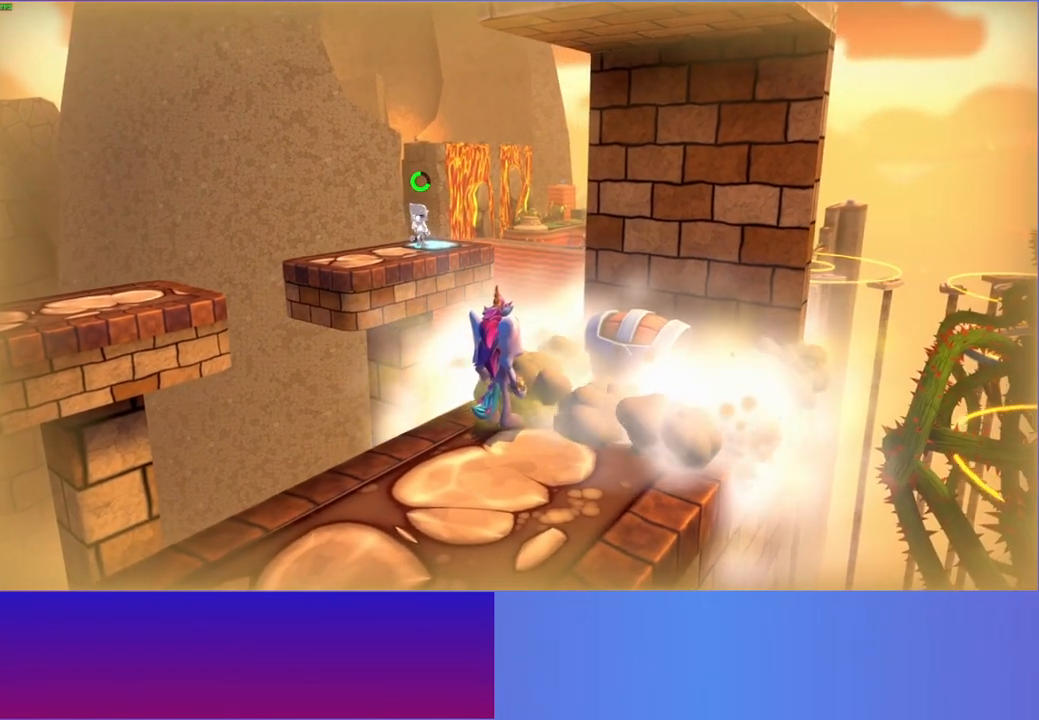
{"buttons": ["DPAD_RIGHT"], "left_stick": "center", "right_stick": "center", "events": []}
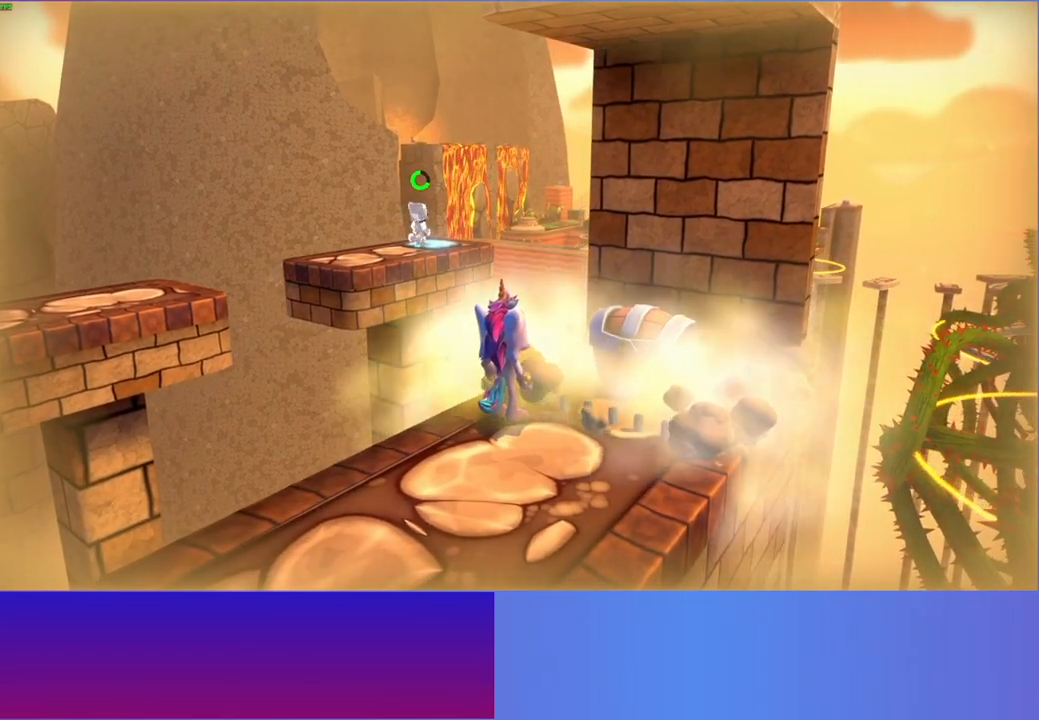
{"buttons": ["DPAD_RIGHT"], "left_stick": "center", "right_stick": "center", "events": []}
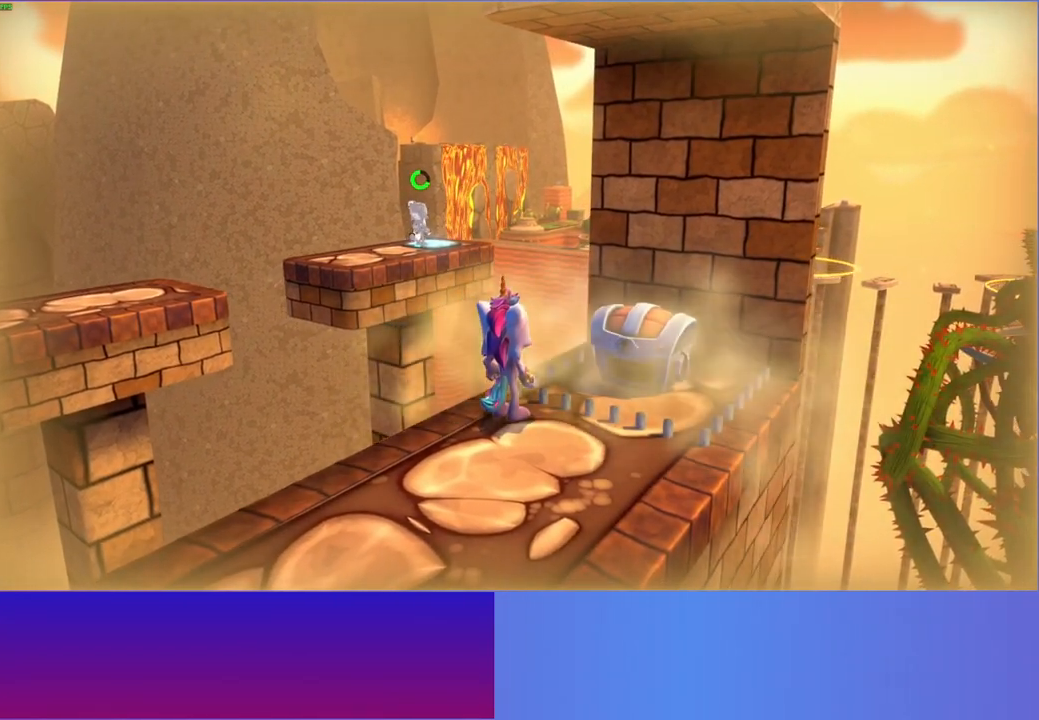
{"buttons": ["DPAD_RIGHT"], "left_stick": "center", "right_stick": "center", "events": []}
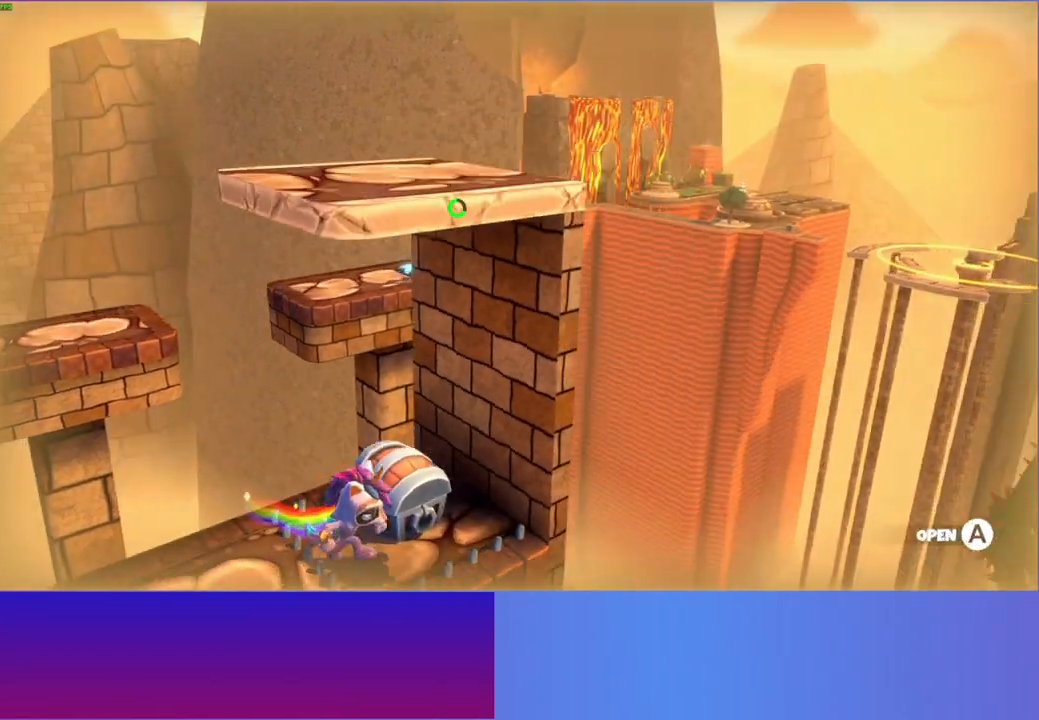
{"buttons": [], "left_stick": "center", "right_stick": "center", "events": [[17, "DPAD_RIGHT", "up"], [33, "A", "down"], [133, "A", "up"], [233, "A", "down"], [317, "A", "up"], [417, "A", "down"], [500, "A", "up"]]}
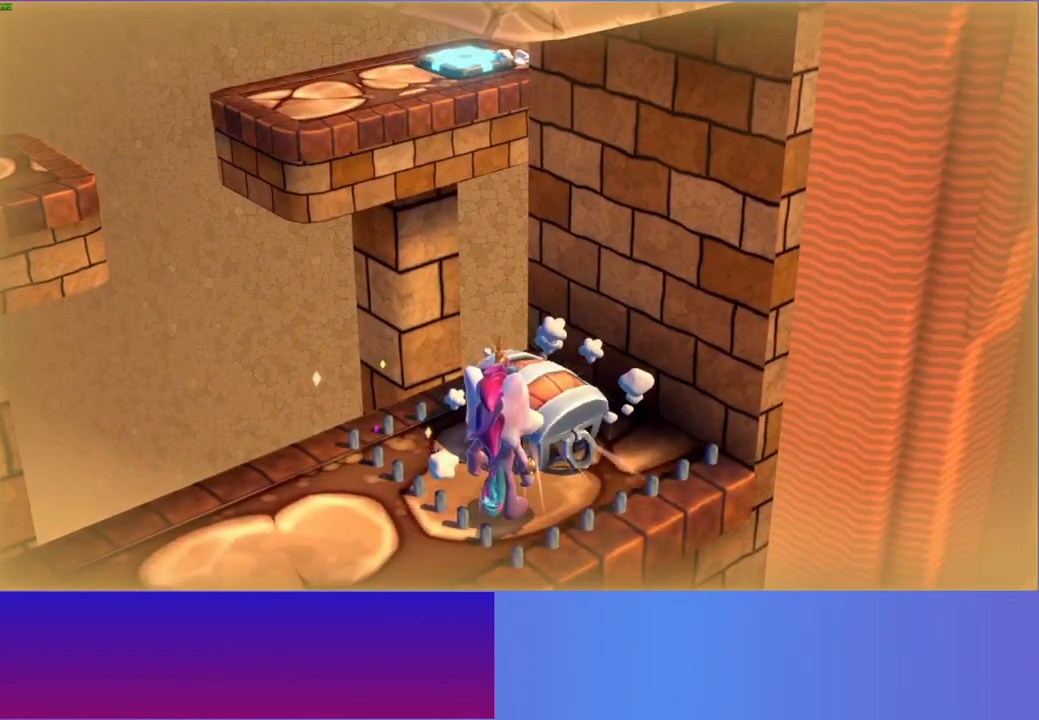
{"buttons": ["A"], "left_stick": "center", "right_stick": "center", "events": [[117, "A", "down"], [217, "A", "up"], [317, "A", "down"], [417, "A", "up"], [500, "A", "down"]]}
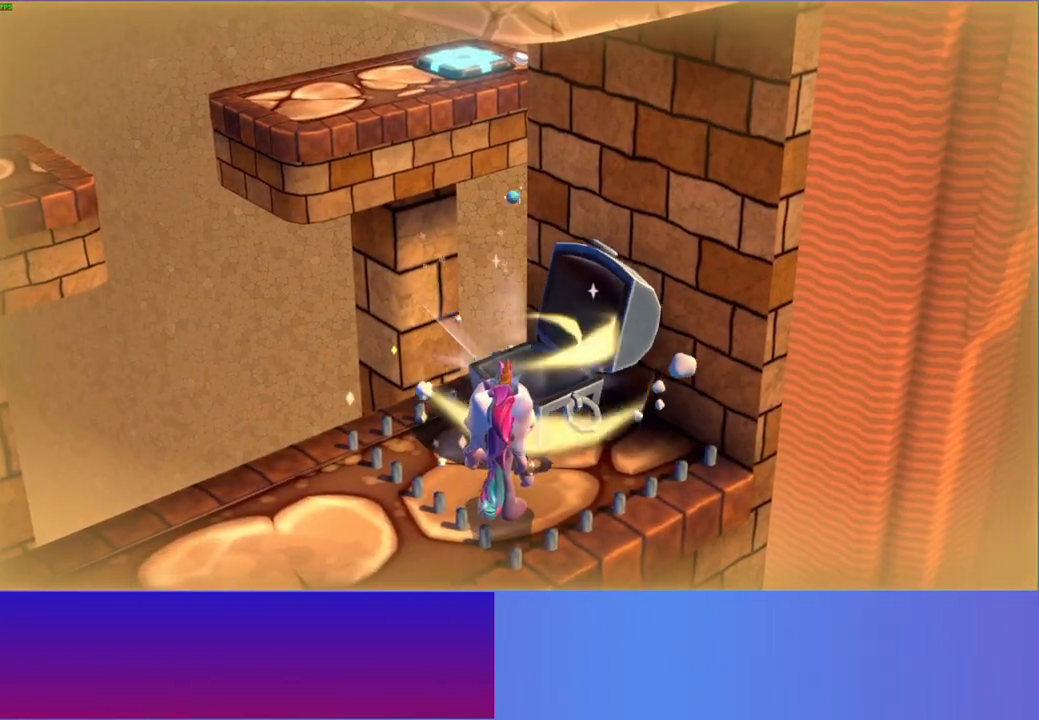
{"buttons": [], "left_stick": "up-right", "right_stick": "center", "events": [[50, "left_stick", "up-right"], [100, "A", "up"], [183, "A", "down"], [283, "A", "up"], [383, "A", "down"], [467, "A", "up"]]}
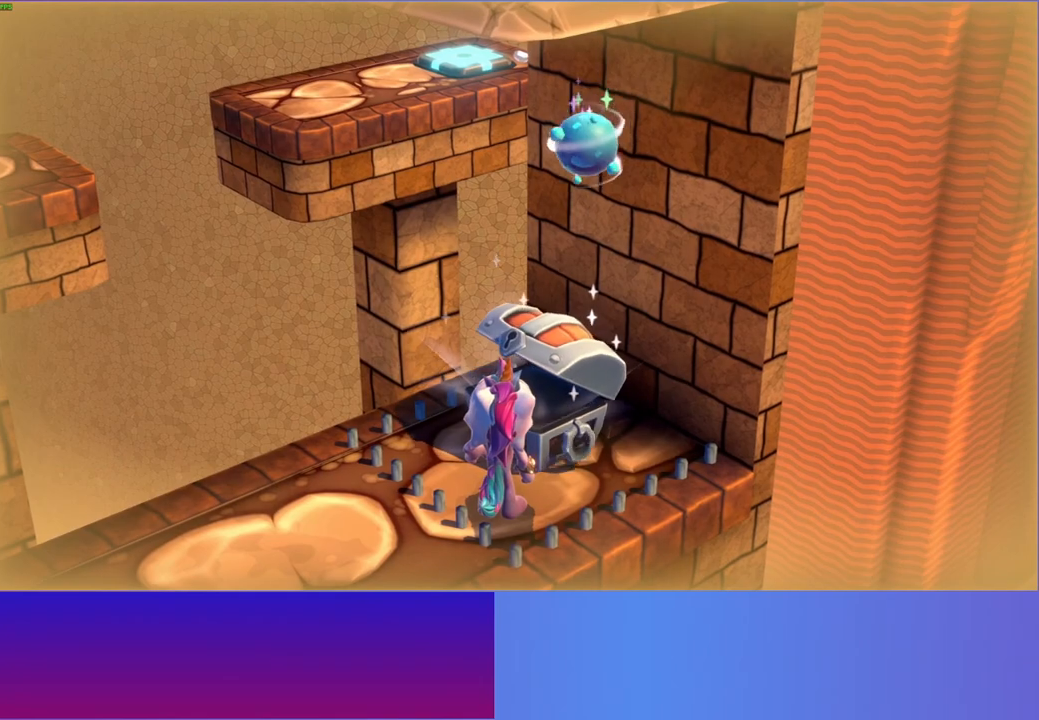
{"buttons": ["A"], "left_stick": "up-right", "right_stick": "center", "events": [[67, "A", "down"], [167, "A", "up"], [233, "A", "down"], [350, "A", "up"], [450, "A", "down"]]}
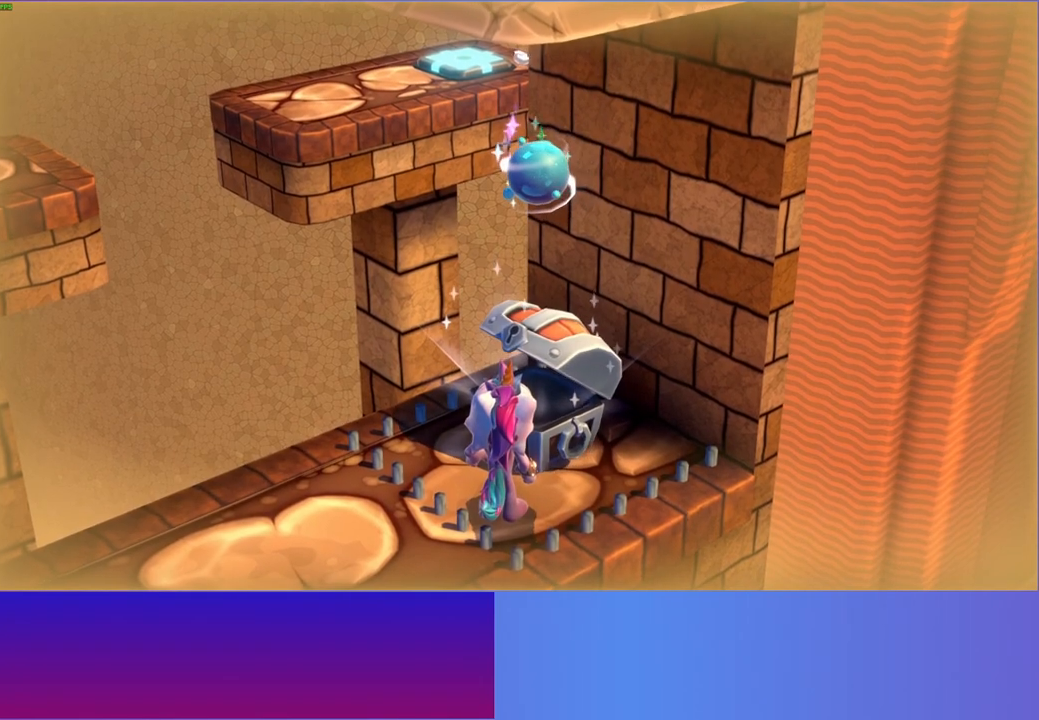
{"buttons": [], "left_stick": "center", "right_stick": "center", "events": [[50, "A", "up"], [133, "A", "down"], [233, "A", "up"], [317, "A", "down"], [433, "A", "up"], [483, "left_stick", "center"]]}